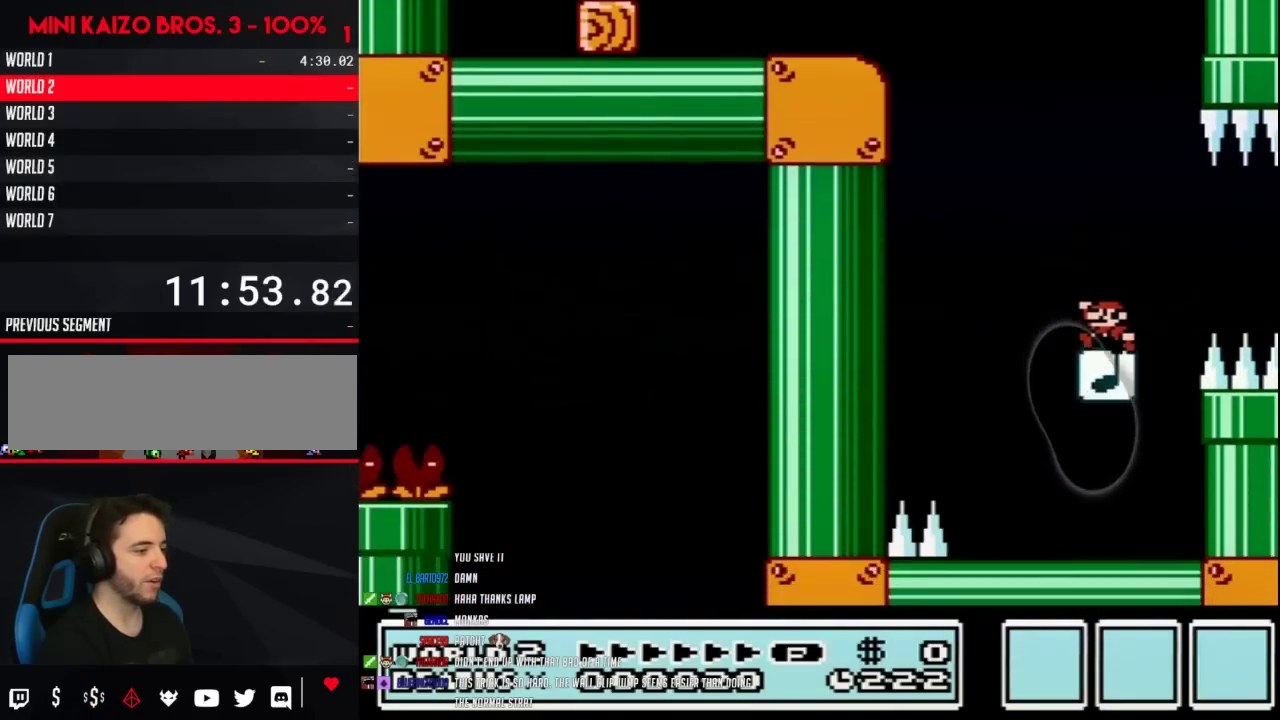
Gameplay with a controller (Nintendo layout); each line is a JSON object with the inputs held at the frame after it (dt_ms = milliseconds from this image to that frame). "events" lists button and stick changes between this image and that frame as [ms after this image, input, new state], when the widget could be followed in between. Not read: L3 R3.
{"dt_ms": 500, "buttons": ["A", "B", "DPAD_LEFT"], "events": [[33, "DPAD_LEFT", "down"], [100, "A", "down"]]}
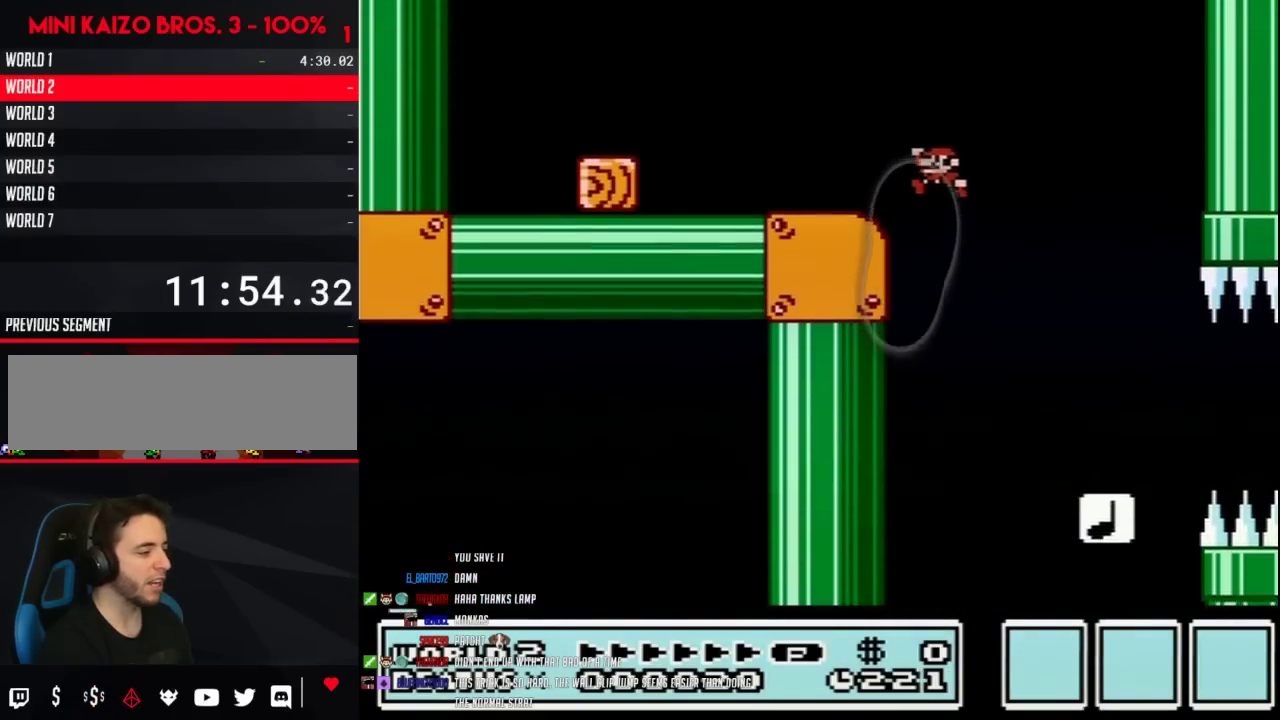
{"dt_ms": 500, "buttons": ["B", "DPAD_LEFT"], "events": [[100, "A", "up"]]}
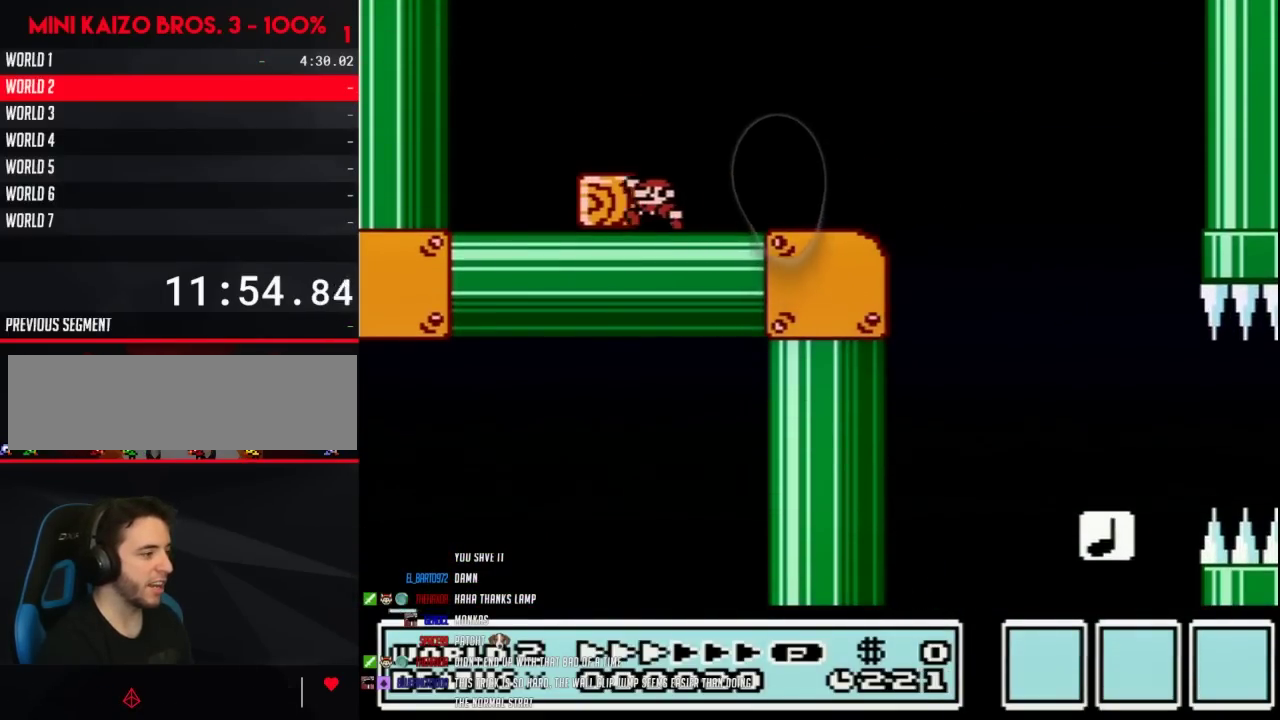
{"dt_ms": 500, "buttons": ["B", "DPAD_RIGHT"], "events": [[100, "A", "down"], [100, "DPAD_LEFT", "up"], [167, "DPAD_RIGHT", "down"], [233, "A", "up"]]}
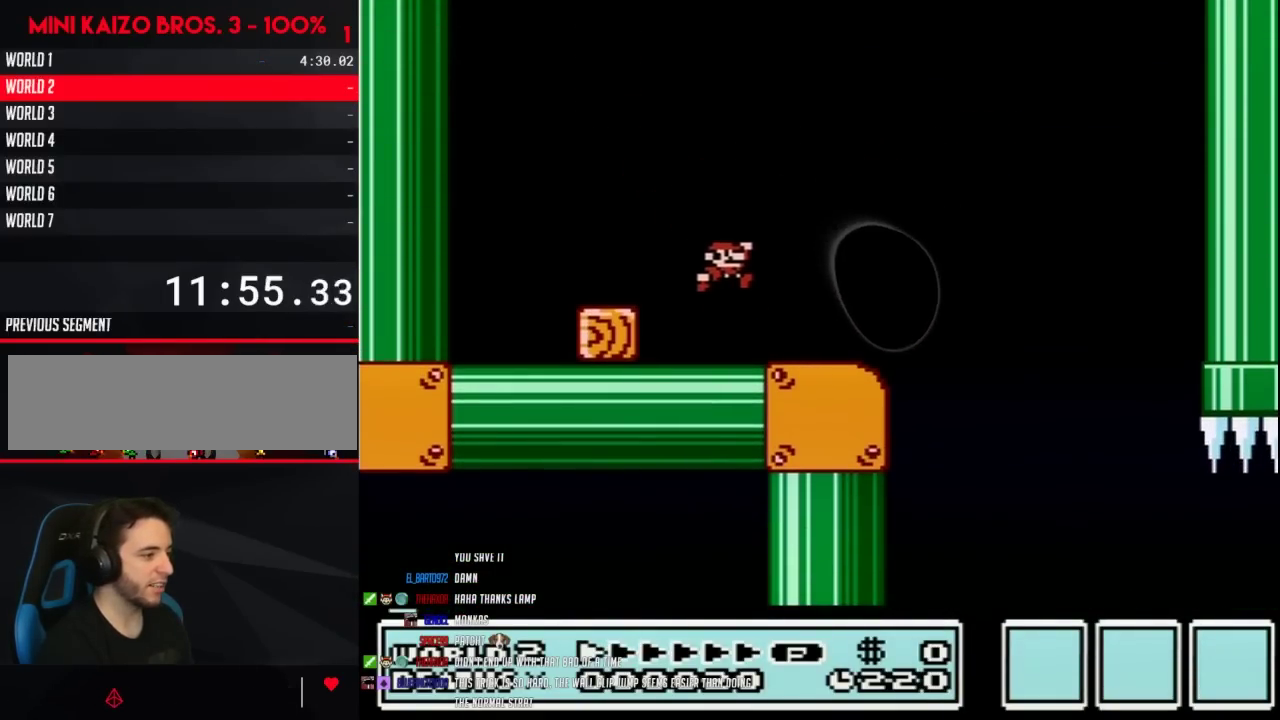
{"dt_ms": 500, "buttons": ["A", "B", "DPAD_RIGHT"], "events": [[383, "A", "down"]]}
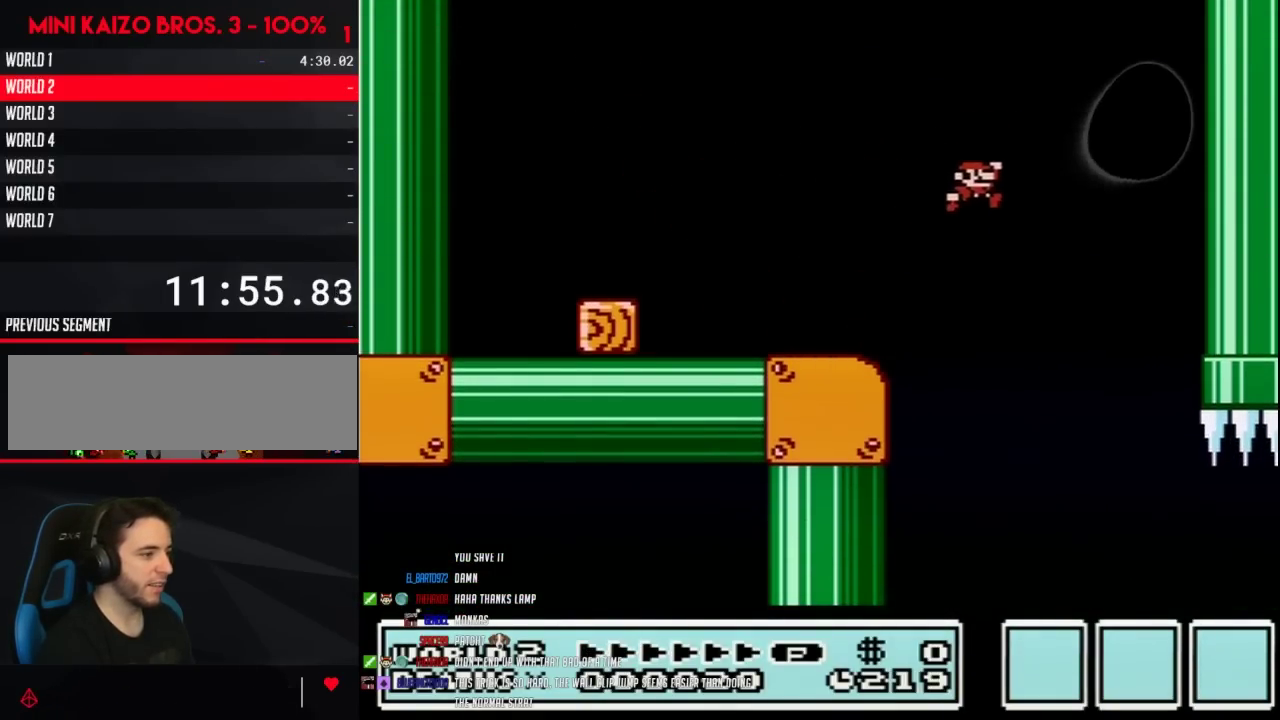
{"dt_ms": 500, "buttons": ["B", "DPAD_RIGHT"], "events": [[250, "A", "up"]]}
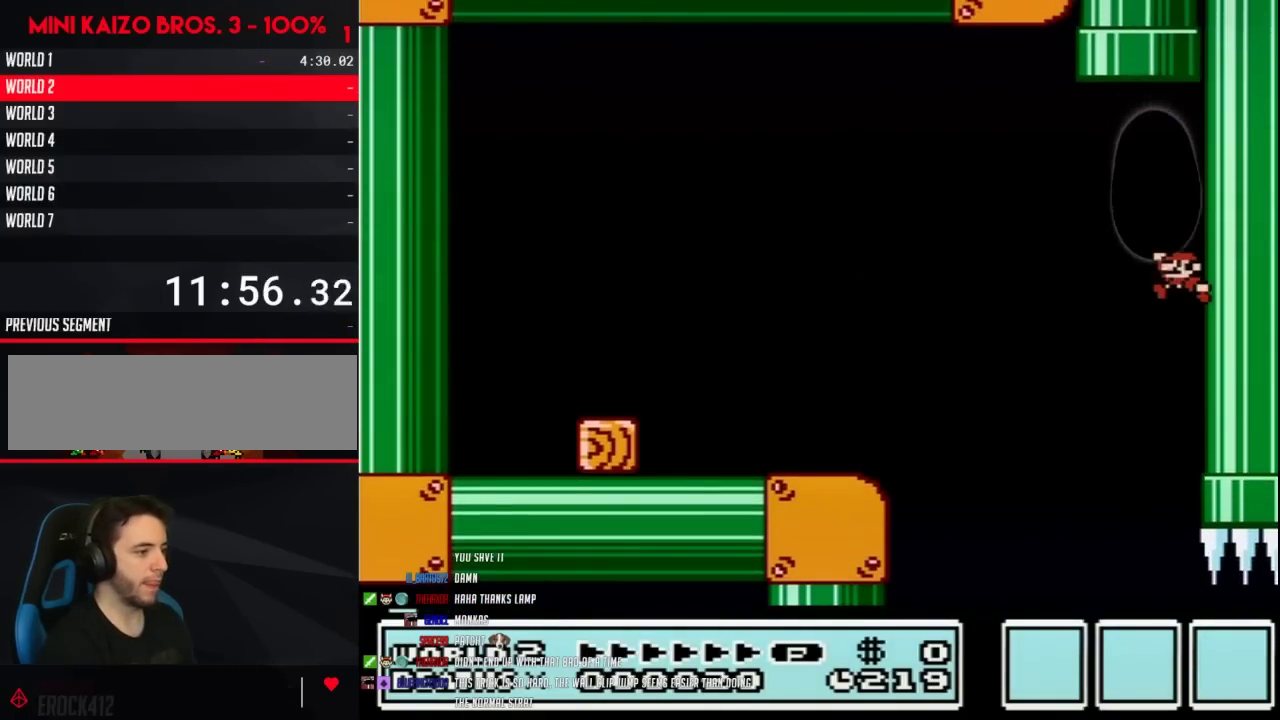
{"dt_ms": 500, "buttons": ["B", "DPAD_RIGHT"], "events": [[17, "A", "down"], [67, "DPAD_LEFT", "down"], [67, "DPAD_RIGHT", "up"], [167, "DPAD_UP", "down"], [233, "DPAD_UP", "up"], [283, "A", "up"], [283, "DPAD_LEFT", "up"], [317, "DPAD_RIGHT", "down"]]}
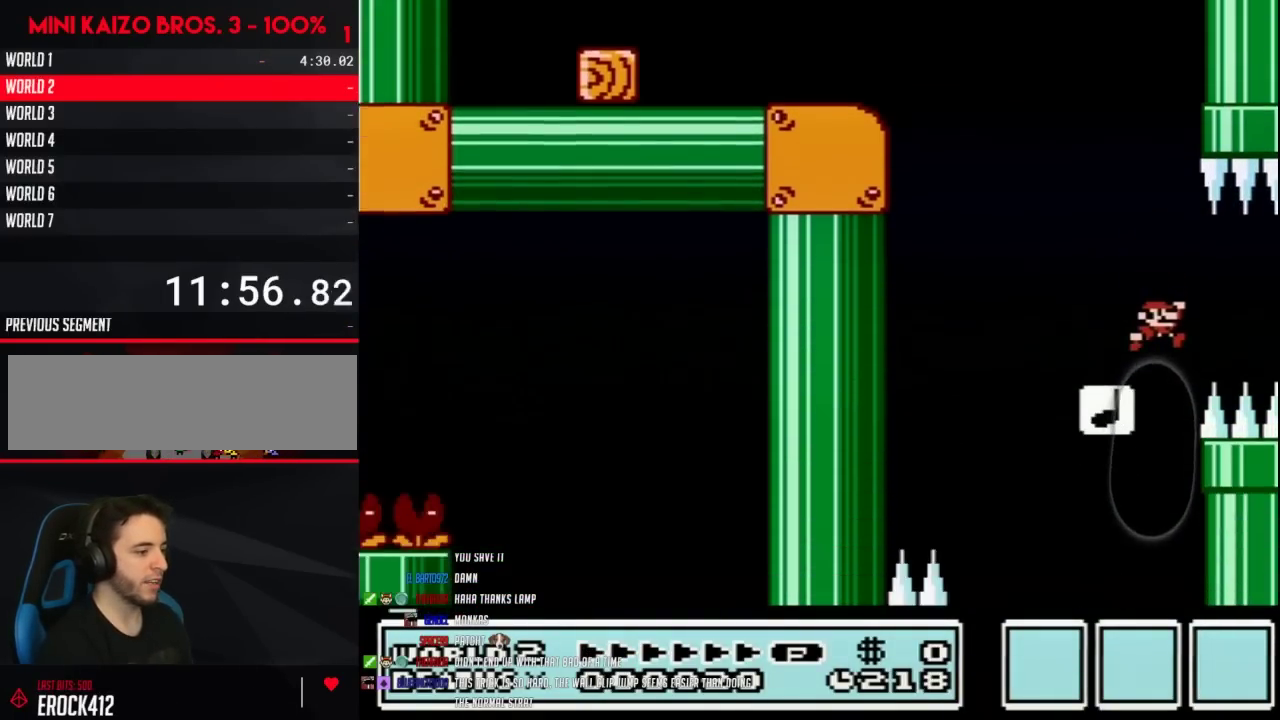
{"dt_ms": 500, "buttons": ["B", "DPAD_LEFT"], "events": [[267, "DPAD_RIGHT", "up"], [283, "DPAD_LEFT", "down"]]}
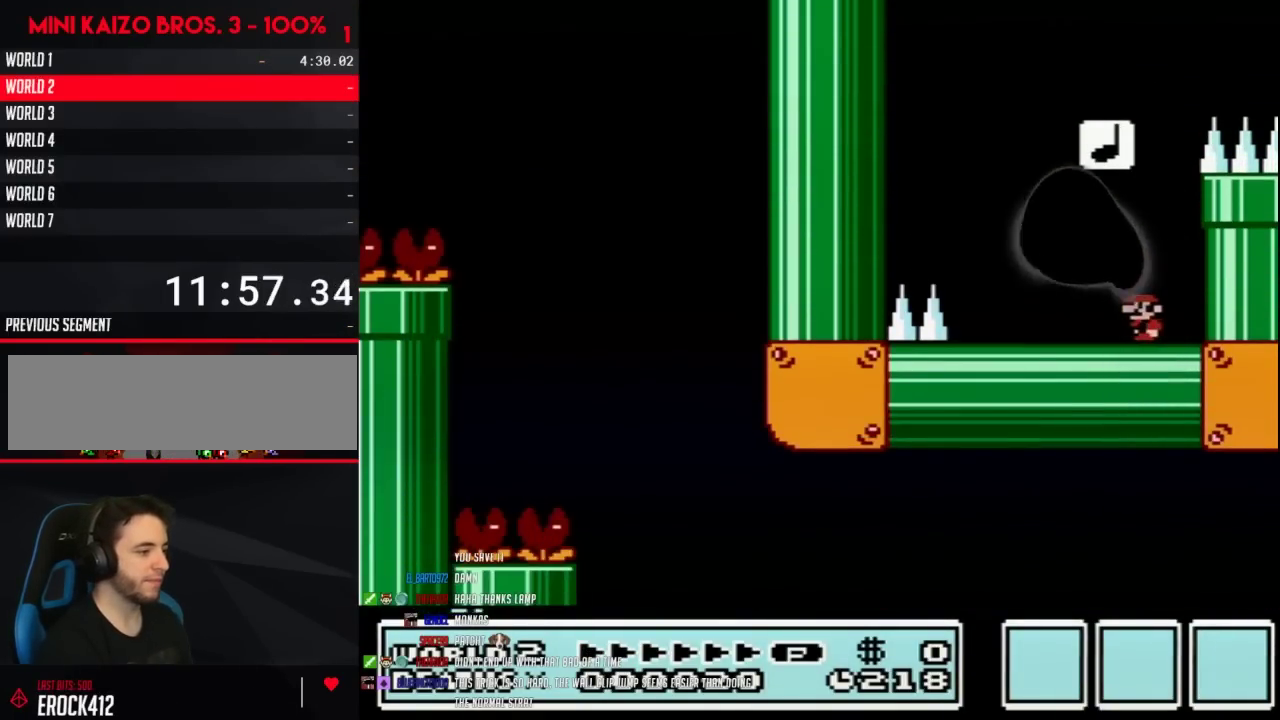
{"dt_ms": 500, "buttons": ["B", "DPAD_LEFT"], "events": [[283, "A", "down"], [350, "A", "up"]]}
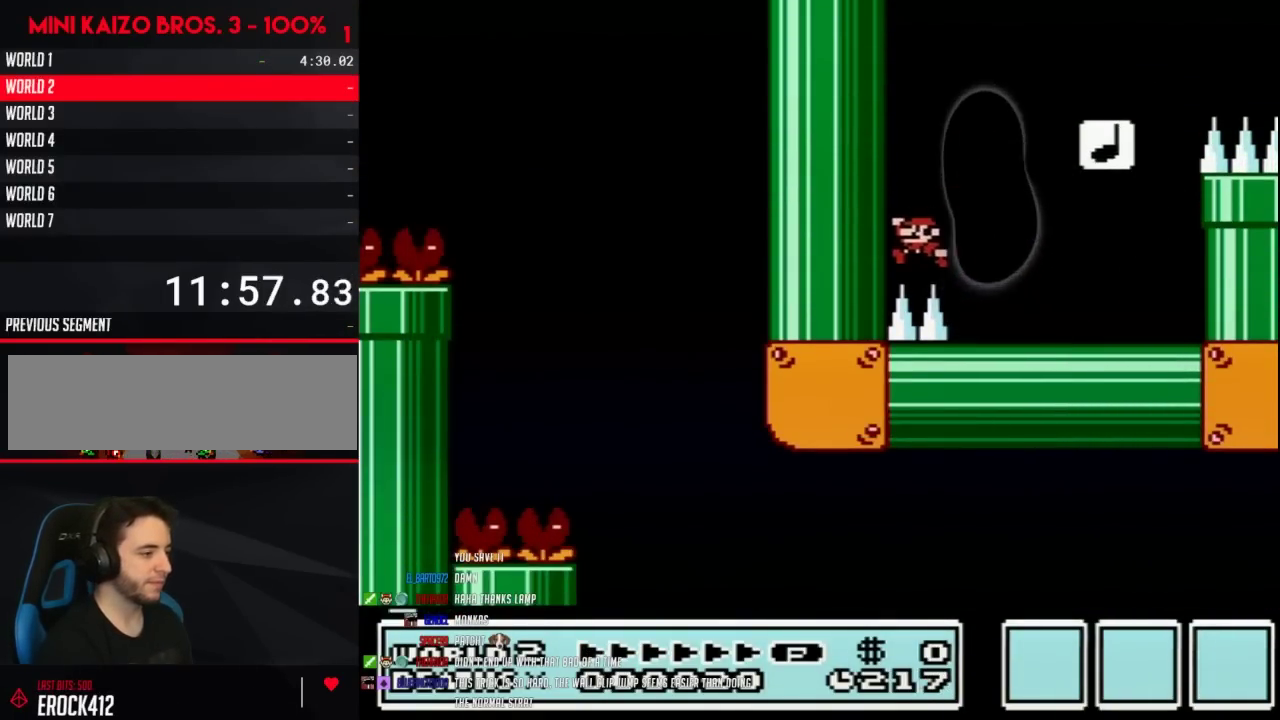
{"dt_ms": 500, "buttons": [], "events": [[67, "B", "up"], [67, "DPAD_LEFT", "up"]]}
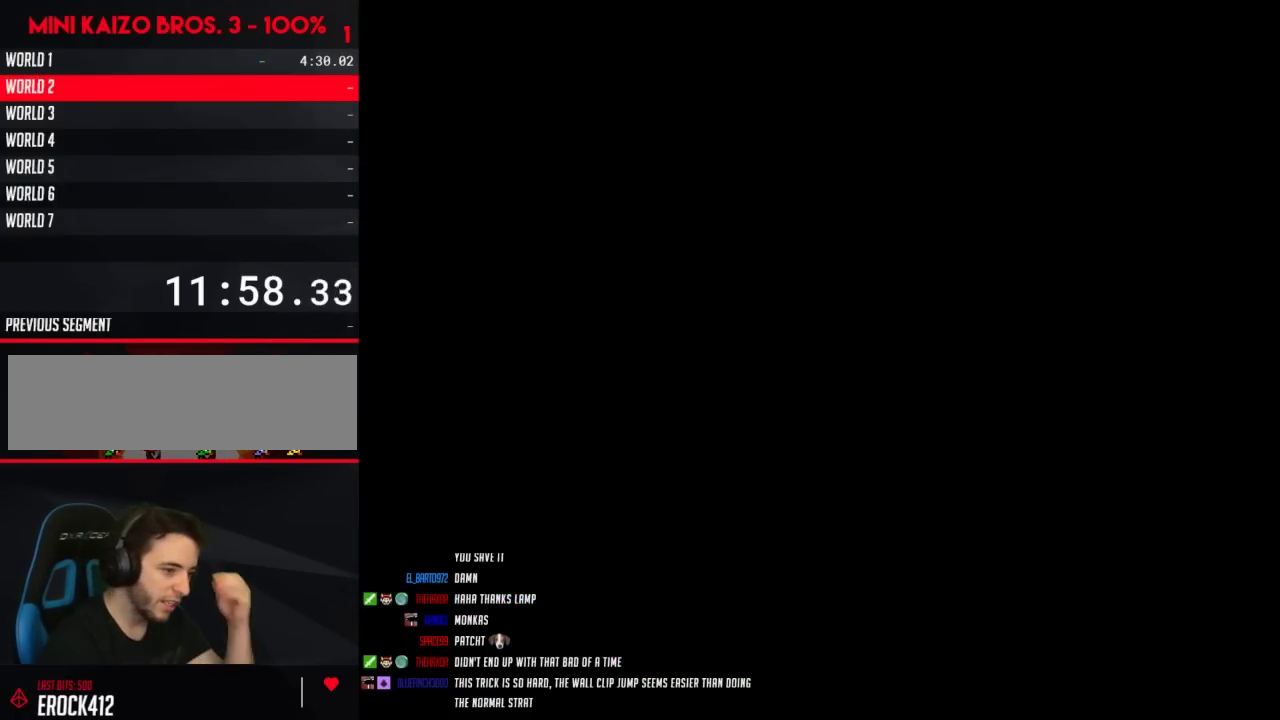
{"dt_ms": 1000, "buttons": ["A"], "events": [[200, "A", "down"], [250, "A", "up"], [317, "A", "down"], [417, "A", "up"], [483, "A", "down"]]}
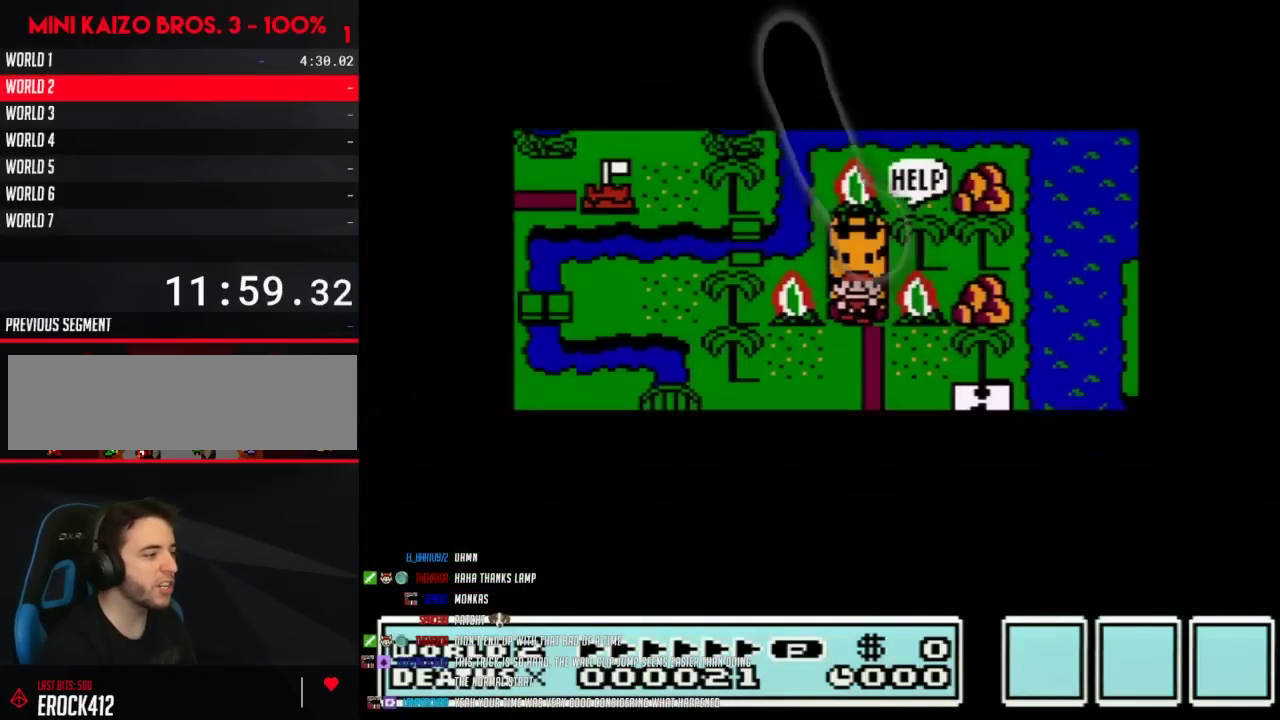
{"dt_ms": 500, "buttons": ["A"], "events": []}
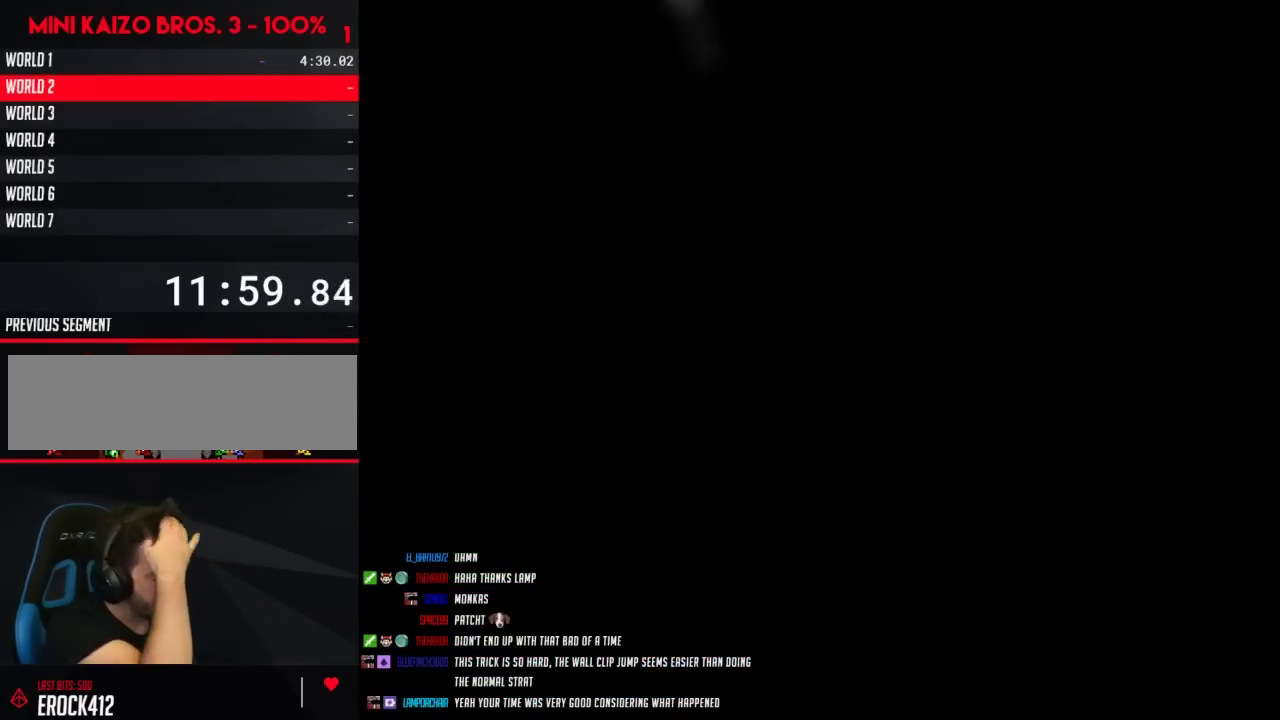
{"dt_ms": 500, "buttons": ["DPAD_RIGHT"], "events": [[17, "A", "up"], [483, "DPAD_RIGHT", "down"]]}
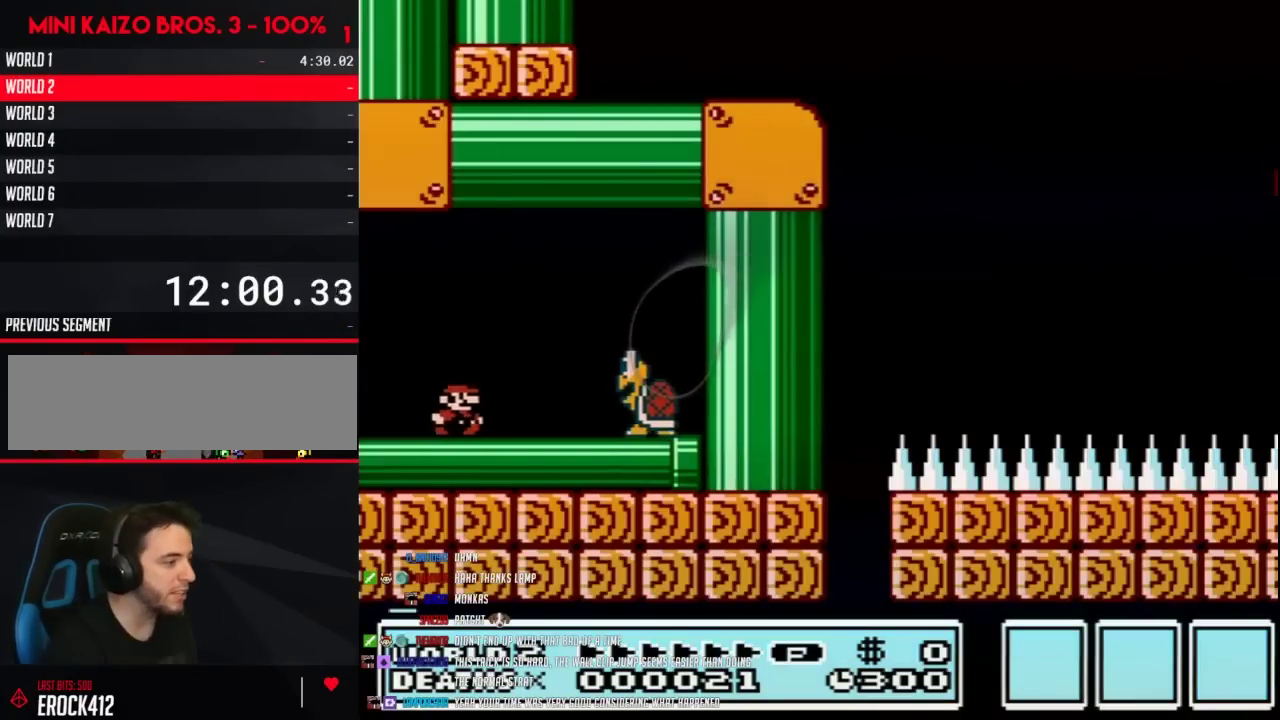
{"dt_ms": 500, "buttons": ["B", "DPAD_RIGHT"], "events": [[67, "B", "down"], [200, "A", "down"], [267, "A", "up"], [267, "DPAD_RIGHT", "up"], [417, "DPAD_RIGHT", "down"]]}
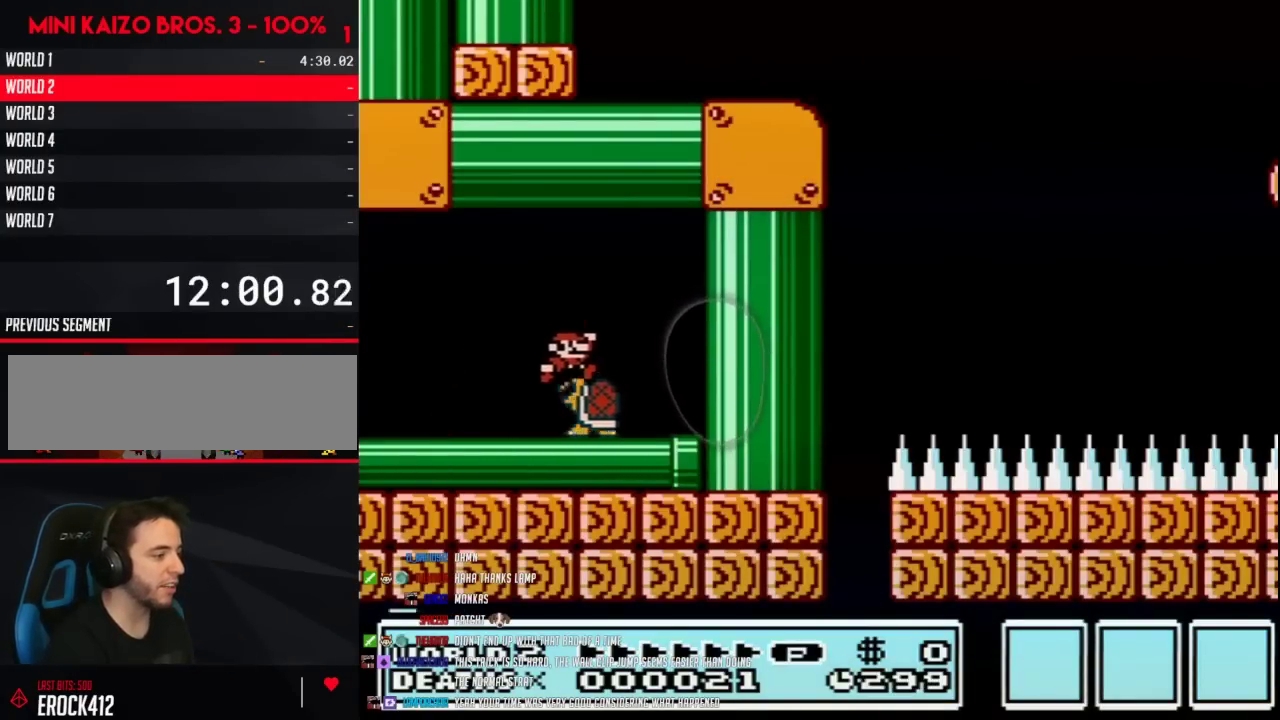
{"dt_ms": 500, "buttons": ["B", "DPAD_LEFT"], "events": [[283, "DPAD_RIGHT", "up"], [350, "DPAD_LEFT", "down"]]}
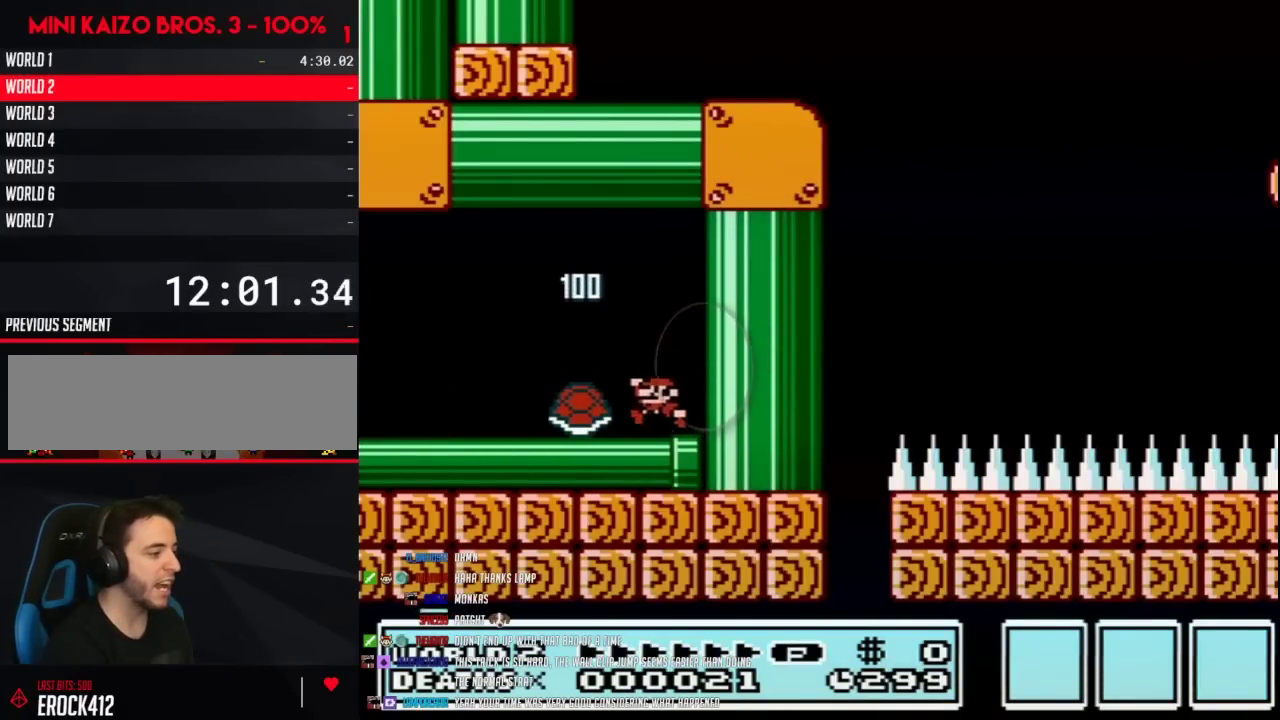
{"dt_ms": 500, "buttons": ["B", "DPAD_LEFT"], "events": []}
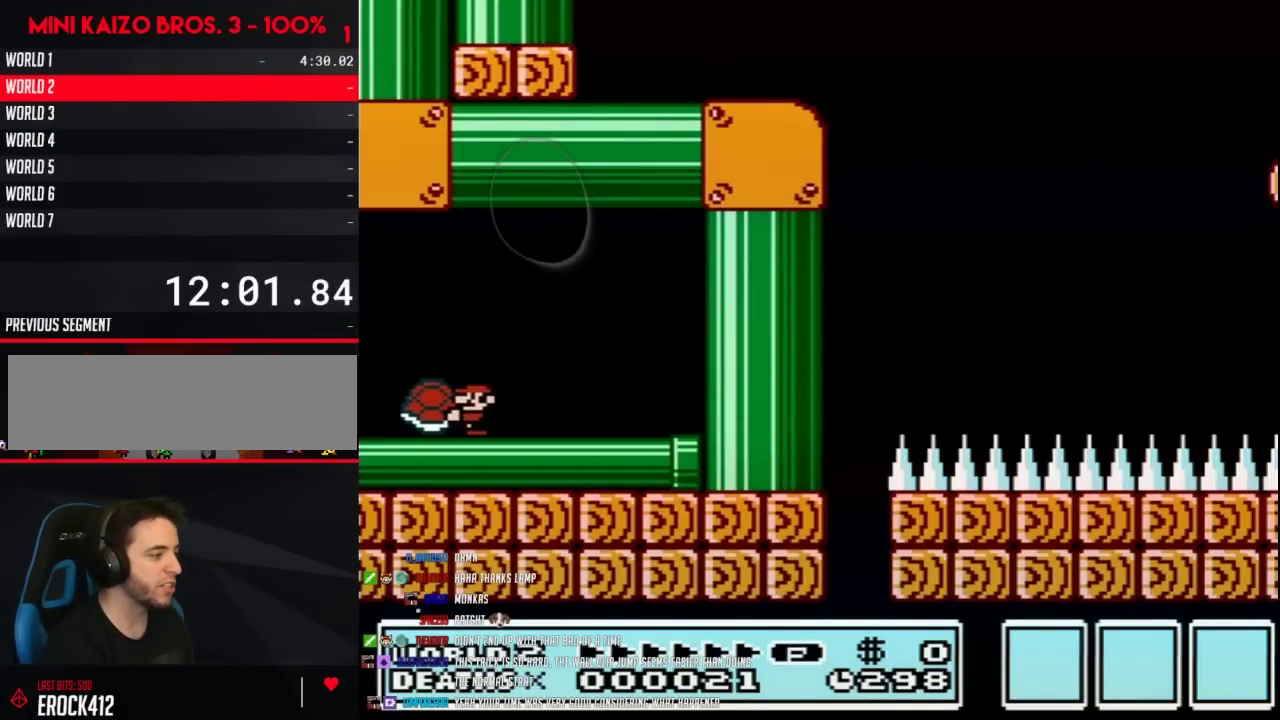
{"dt_ms": 500, "buttons": ["A", "B", "DPAD_RIGHT"], "events": [[233, "A", "down"], [300, "DPAD_LEFT", "up"], [350, "DPAD_RIGHT", "down"]]}
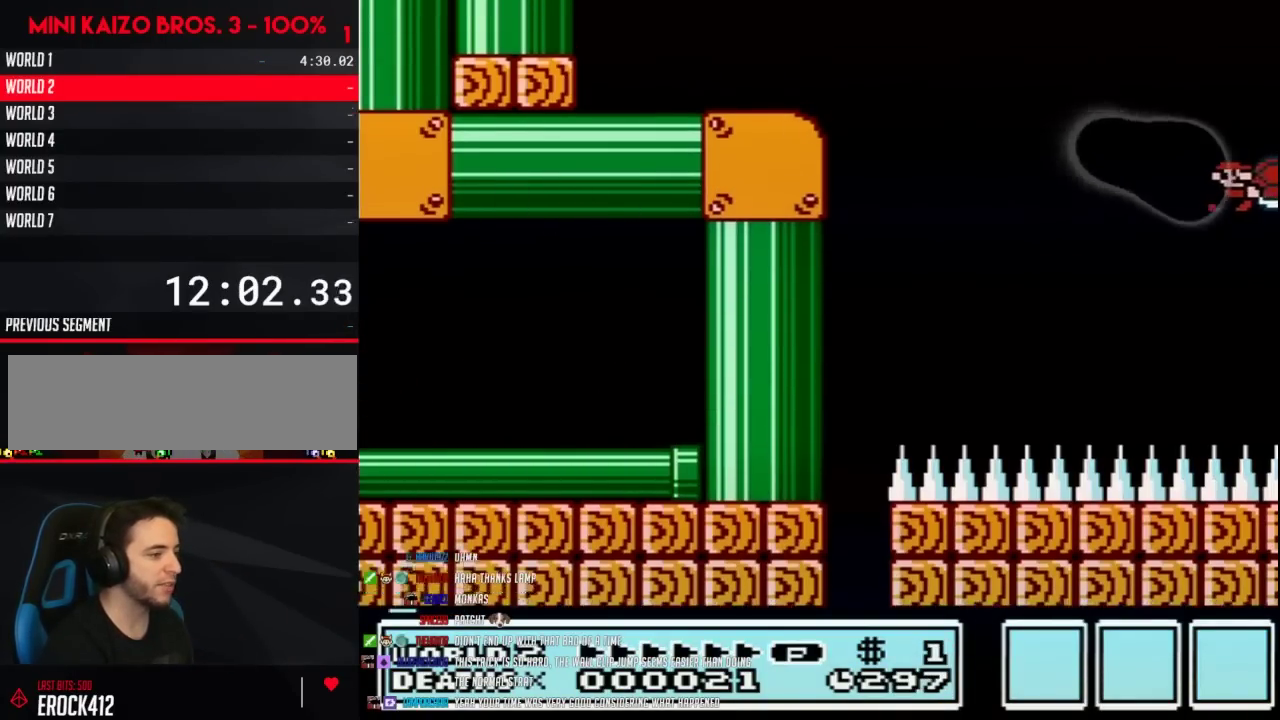
{"dt_ms": 500, "buttons": ["A", "B", "DPAD_LEFT"], "events": [[67, "DPAD_RIGHT", "up"], [200, "B", "up"], [283, "B", "down"], [483, "DPAD_LEFT", "down"]]}
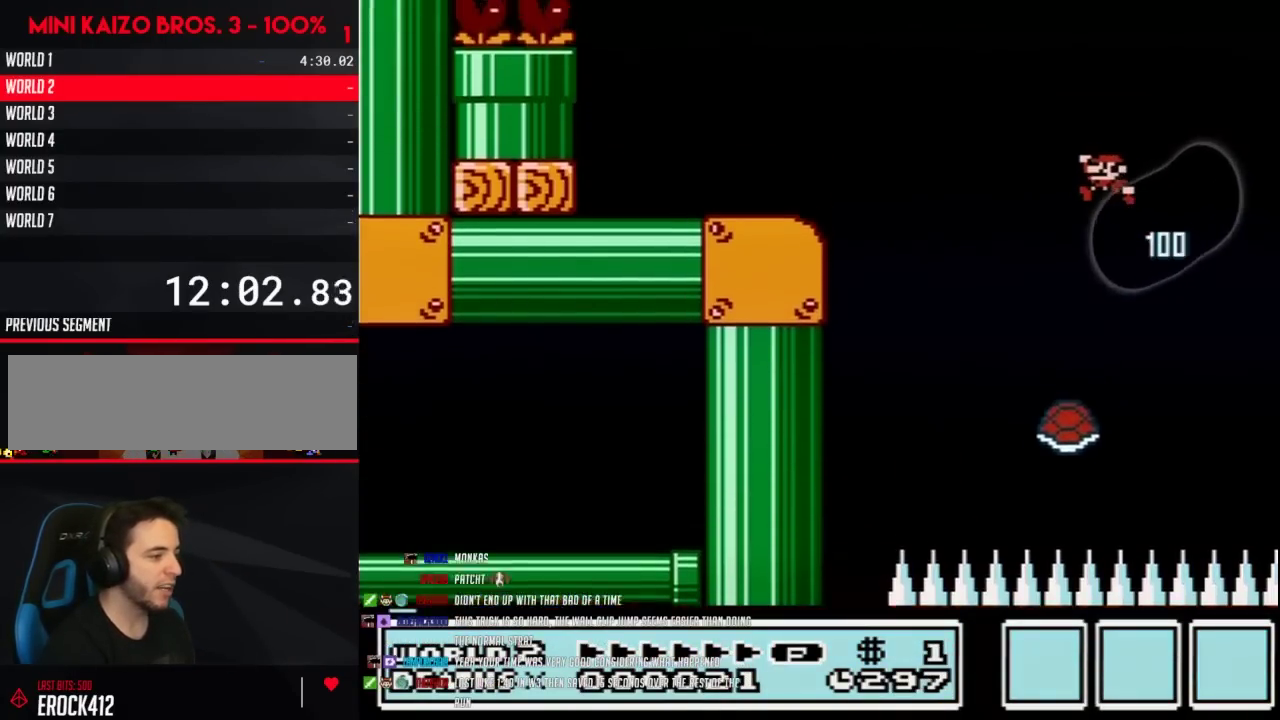
{"dt_ms": 500, "buttons": ["A", "B", "DPAD_LEFT"], "events": []}
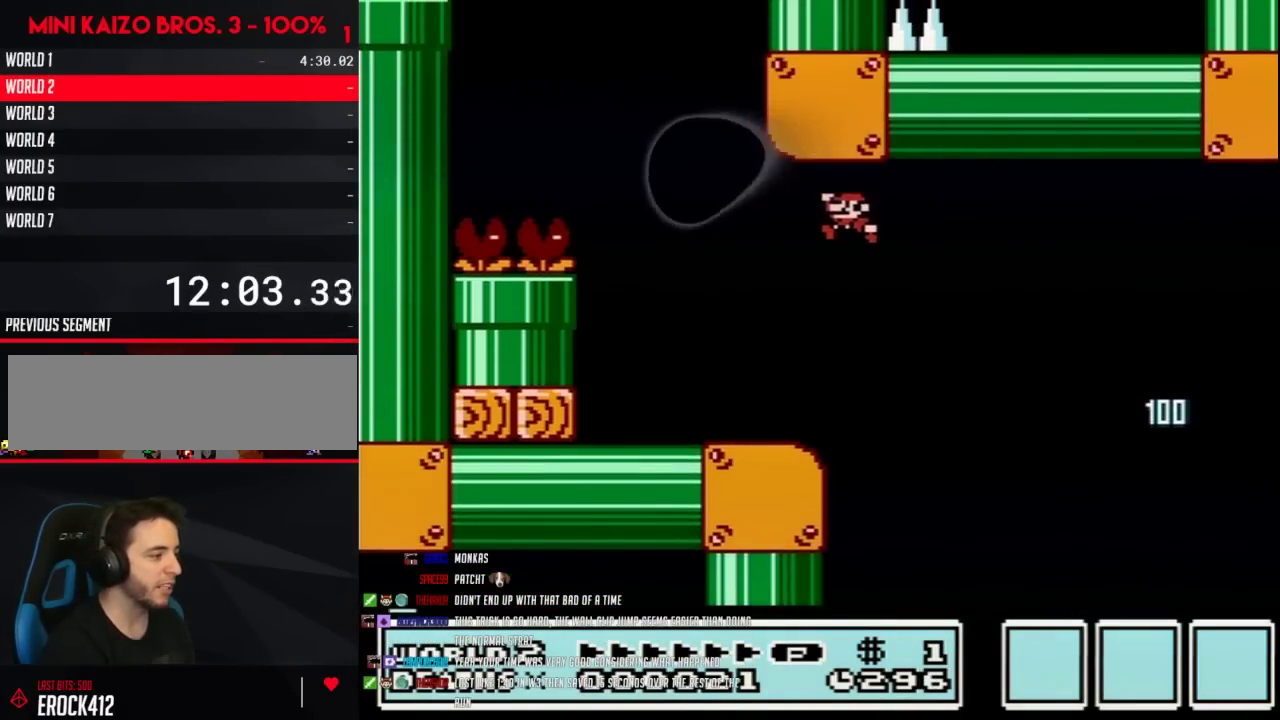
{"dt_ms": 500, "buttons": ["B", "DPAD_RIGHT"], "events": [[67, "A", "up"], [67, "DPAD_LEFT", "up"], [200, "DPAD_RIGHT", "down"]]}
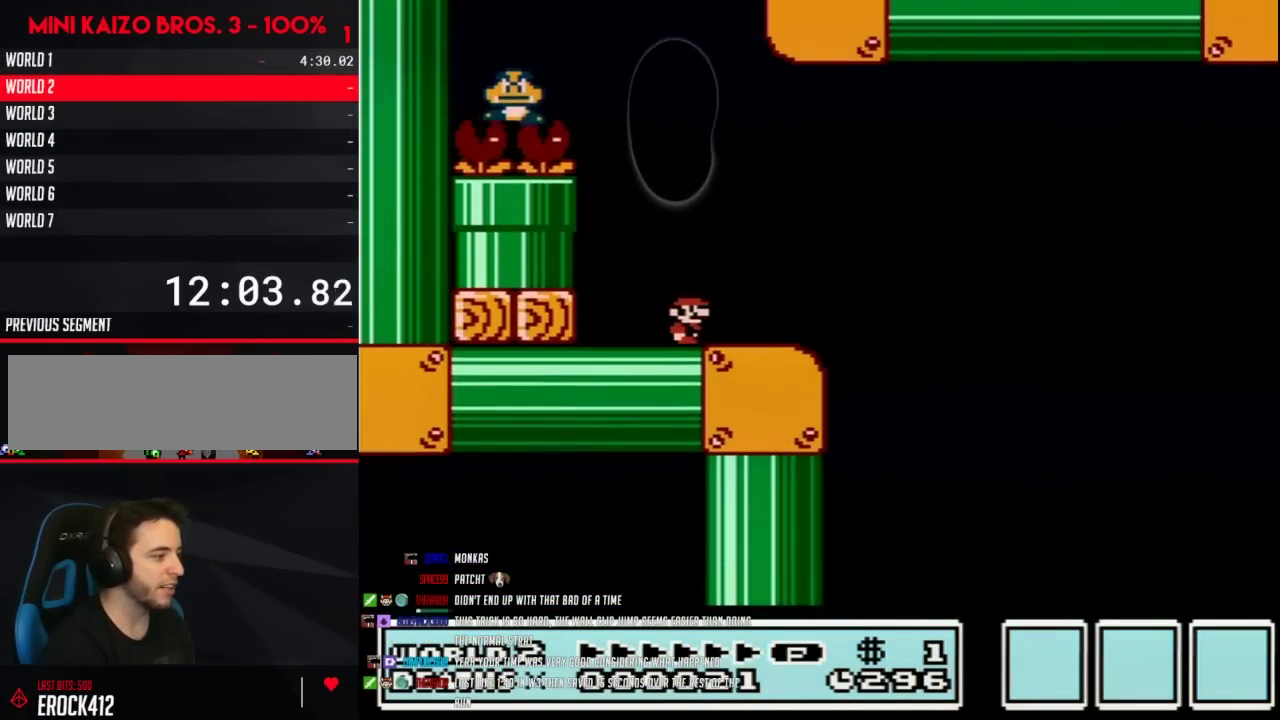
{"dt_ms": 500, "buttons": ["A", "B", "DPAD_LEFT"], "events": [[133, "A", "down"], [133, "DPAD_RIGHT", "up"], [167, "DPAD_LEFT", "down"]]}
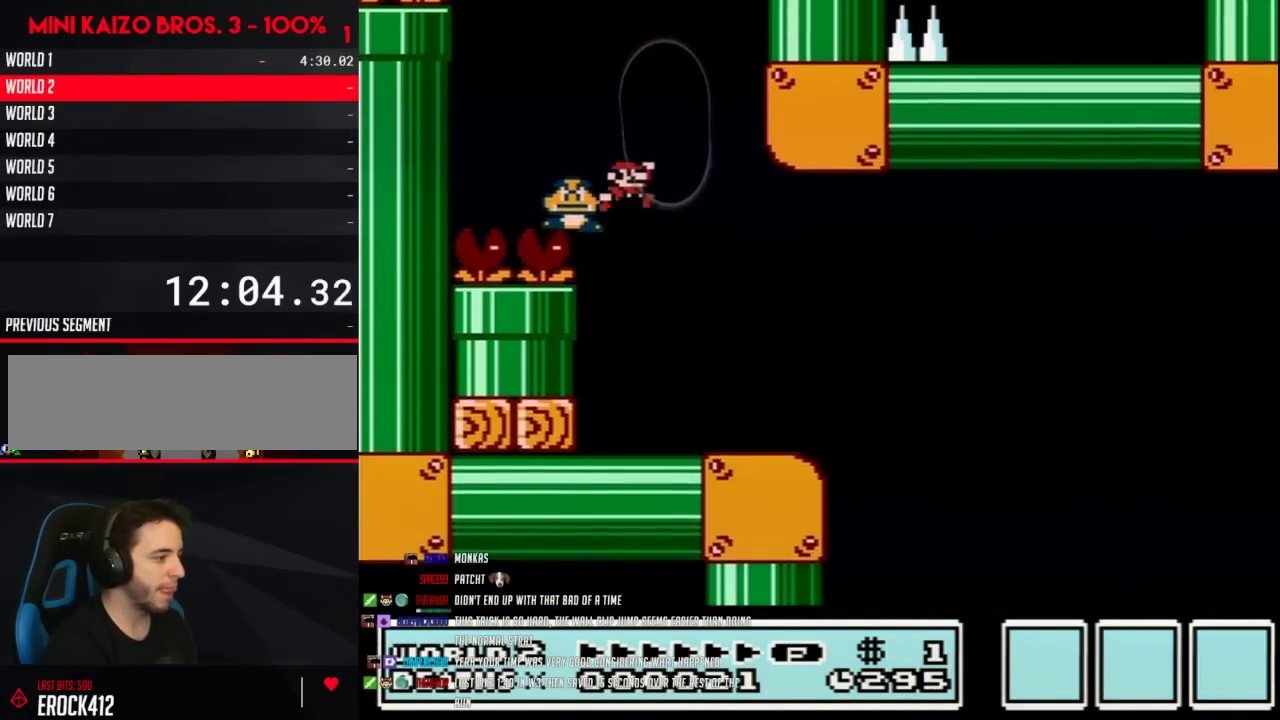
{"dt_ms": 500, "buttons": ["A", "B", "DPAD_LEFT"], "events": [[50, "DPAD_LEFT", "up"], [67, "DPAD_RIGHT", "down"], [200, "DPAD_RIGHT", "up"], [233, "DPAD_LEFT", "down"]]}
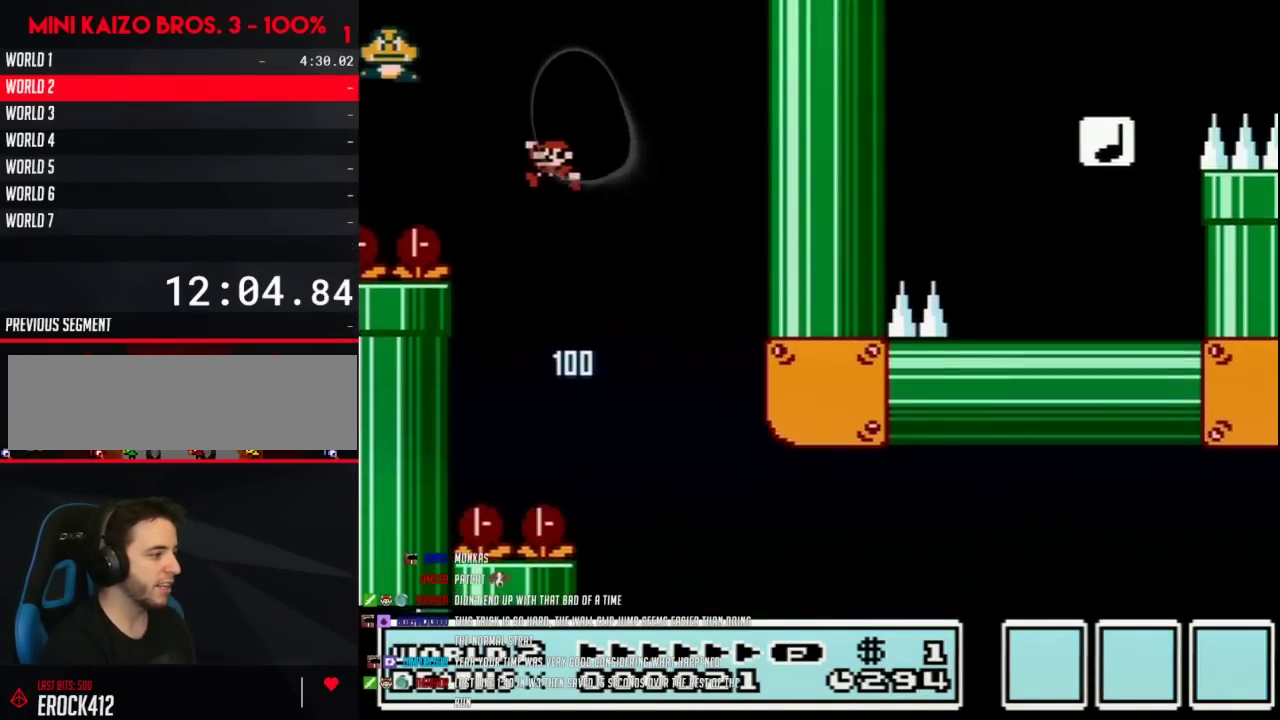
{"dt_ms": 500, "buttons": ["A", "B", "DPAD_LEFT"], "events": [[167, "A", "up"], [167, "DPAD_LEFT", "up"], [250, "DPAD_LEFT", "down"], [417, "A", "down"]]}
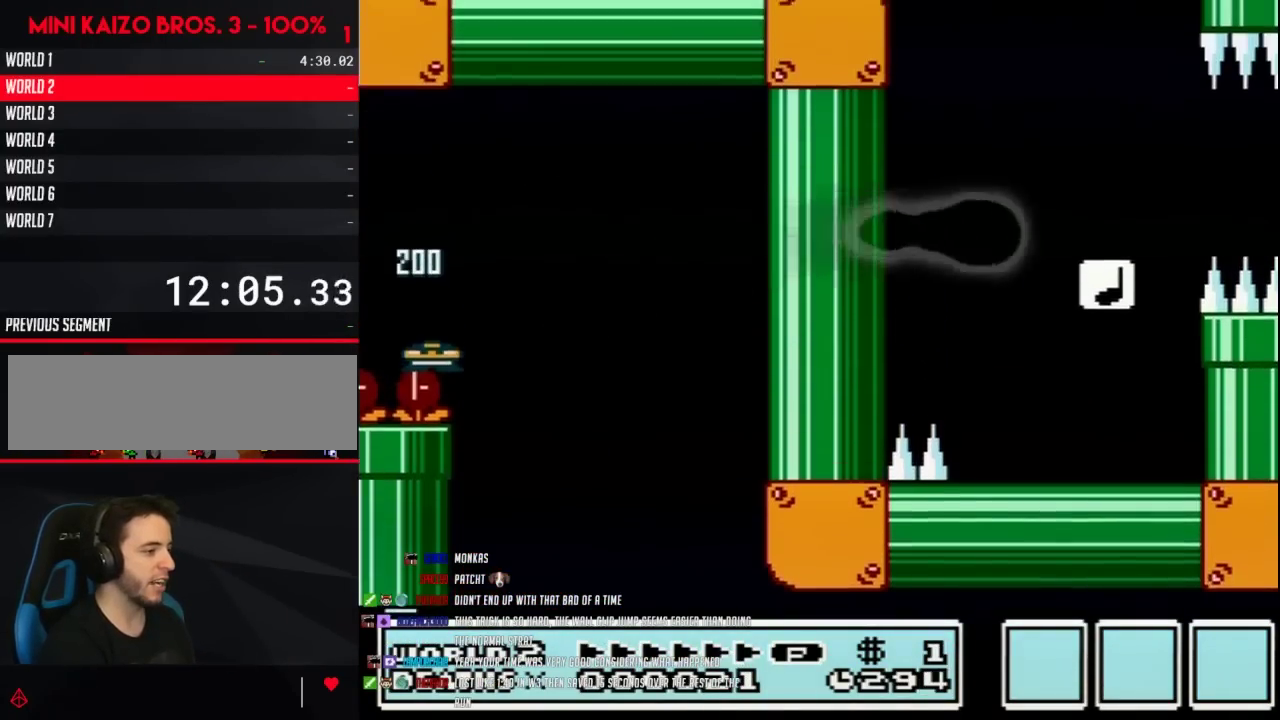
{"dt_ms": 500, "buttons": ["B", "DPAD_RIGHT"], "events": [[67, "A", "up"], [383, "DPAD_LEFT", "up"], [383, "DPAD_RIGHT", "down"]]}
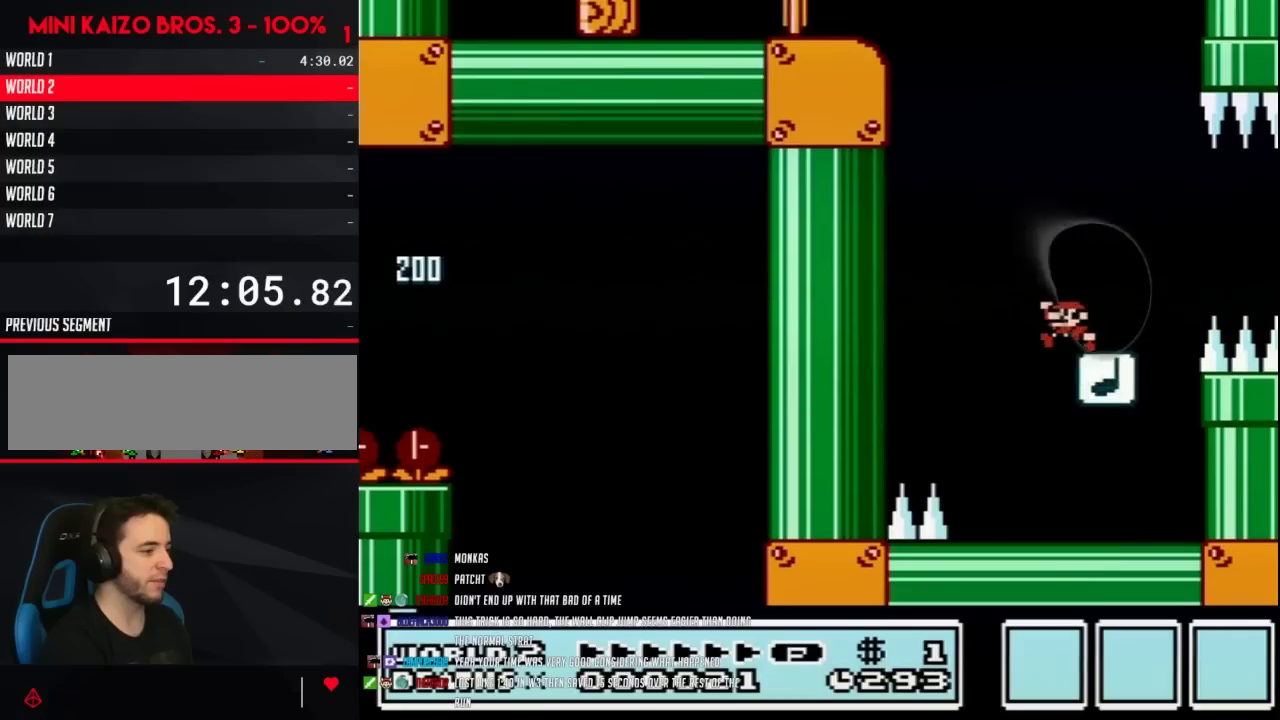
{"dt_ms": 500, "buttons": ["B", "DPAD_RIGHT"], "events": [[33, "A", "down"], [33, "DPAD_LEFT", "down"], [33, "DPAD_RIGHT", "up"], [350, "DPAD_LEFT", "up"], [450, "DPAD_RIGHT", "down"], [483, "A", "up"]]}
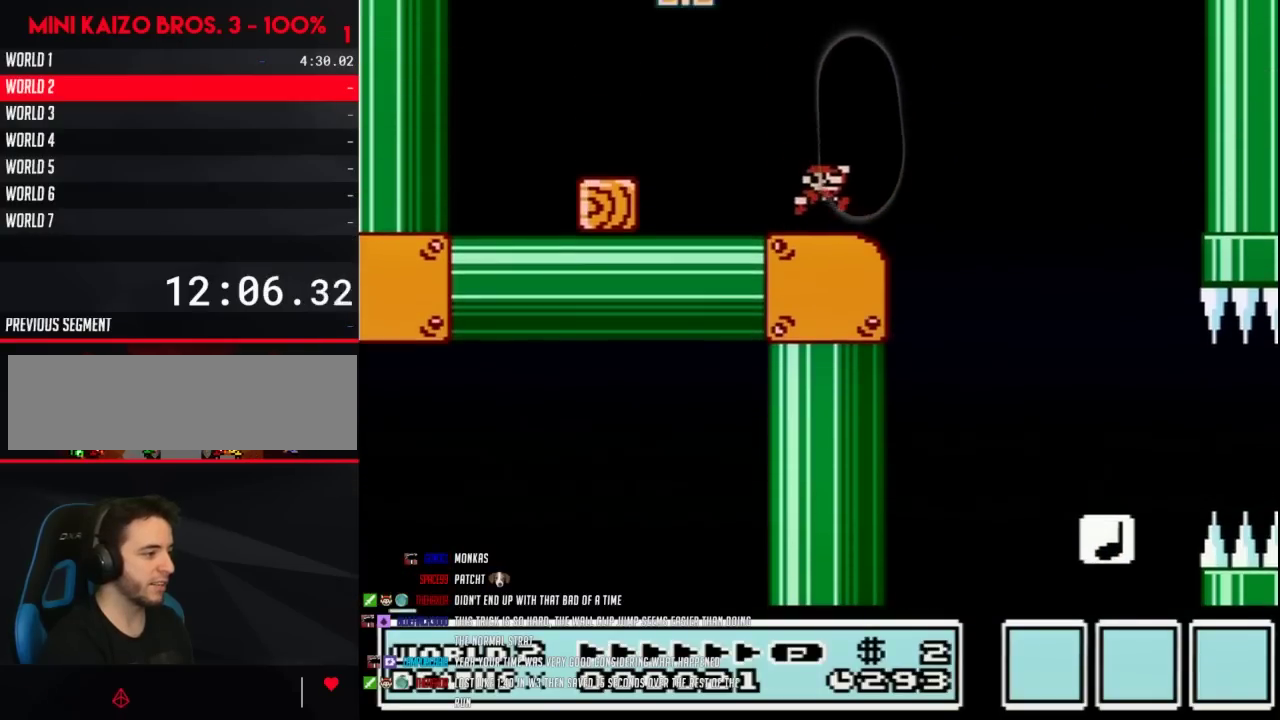
{"dt_ms": 500, "buttons": ["B"], "events": [[250, "DPAD_RIGHT", "up"]]}
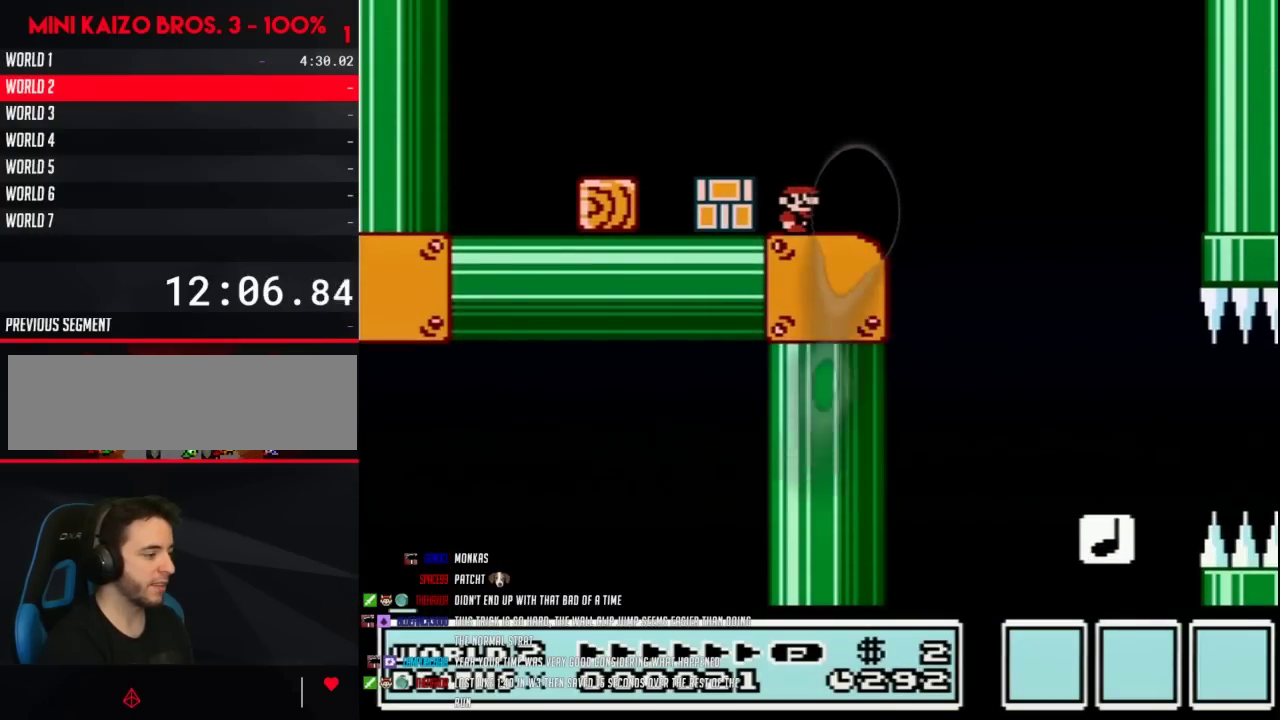
{"dt_ms": 500, "buttons": ["B"], "events": [[17, "DPAD_RIGHT", "down"], [133, "DPAD_RIGHT", "up"]]}
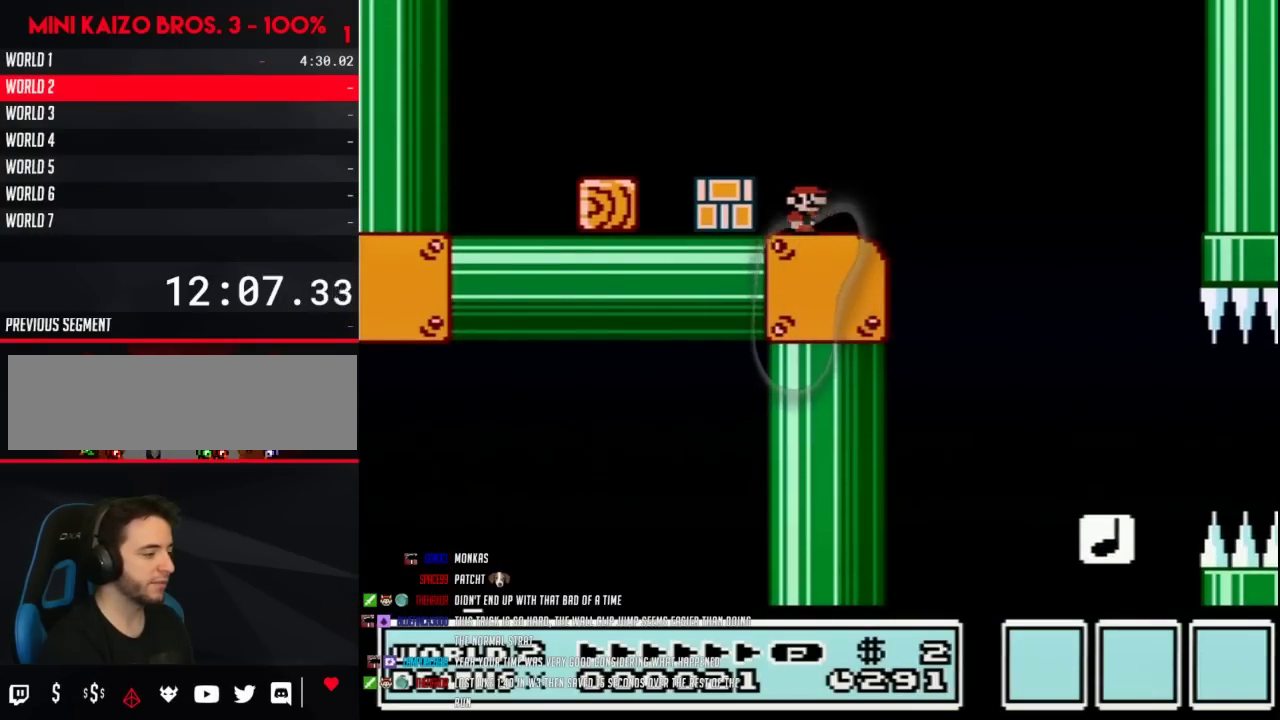
{"dt_ms": 500, "buttons": ["B"], "events": []}
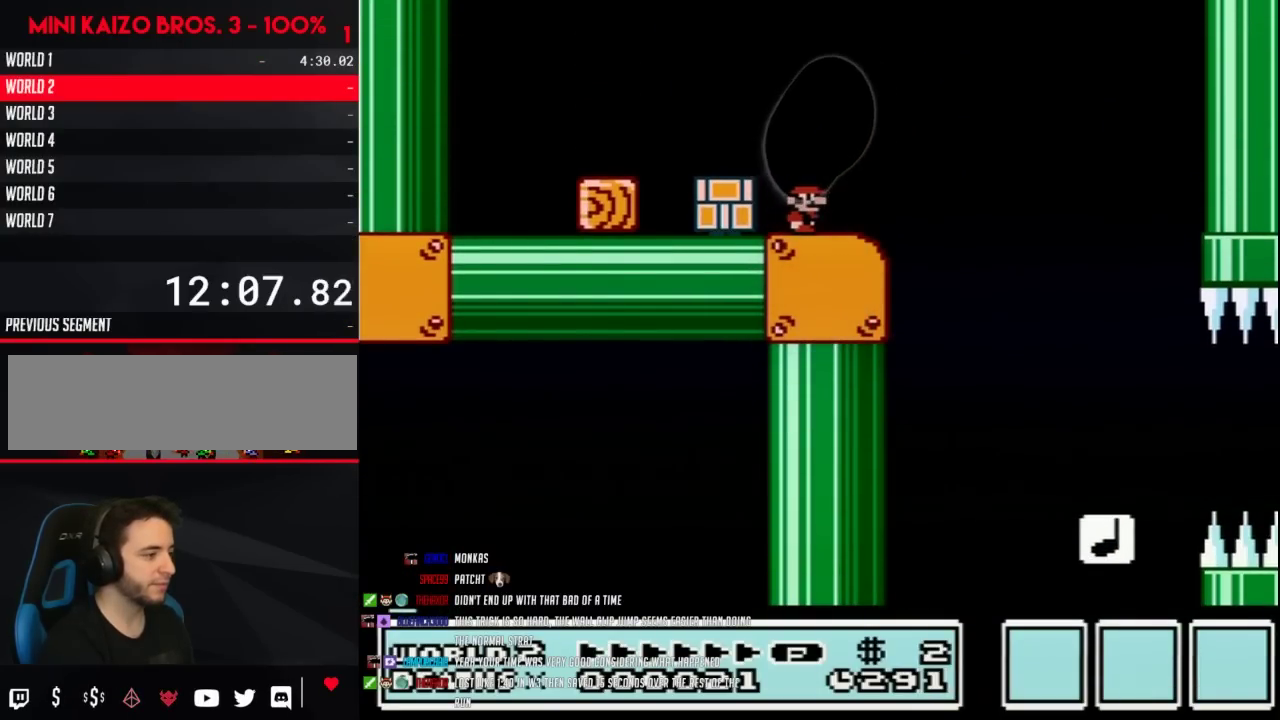
{"dt_ms": 500, "buttons": ["B"], "events": []}